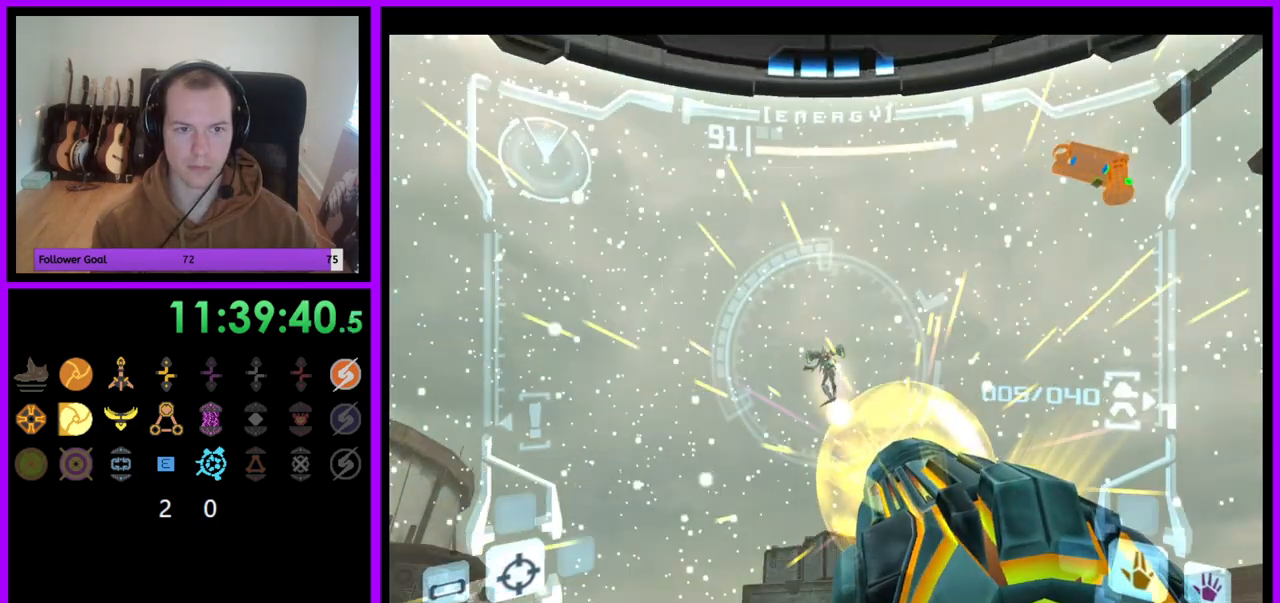
Gameplay with a controller (Nintendo layout); each line is a JSON object with the inputs held at the frame after it. "events" lists button and stick changes between this image and that frame as [ms after this image, input, new state], when the widget could be followed in between. Not read: L3 R3.
{"buttons": ["A", "L1"], "left_stick": "down", "right_stick": "center", "events": [[83, "left_stick", "down-right"], [167, "A", "up"], [333, "A", "down"], [350, "left_stick", "down"]]}
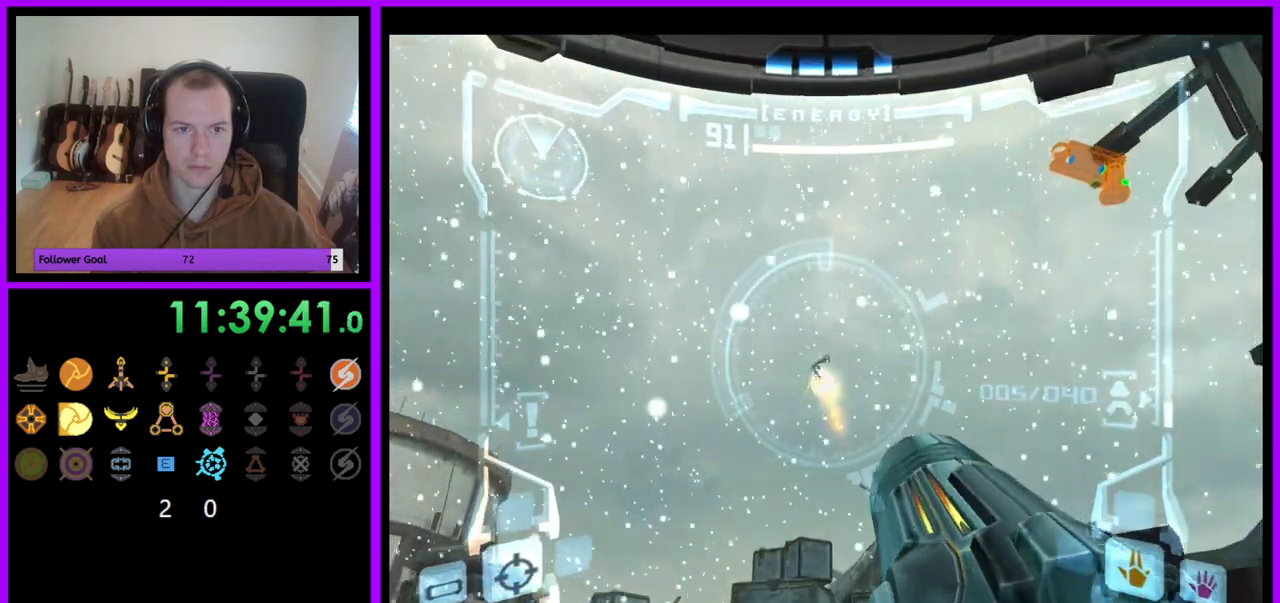
{"buttons": ["A", "L1"], "left_stick": "up-left", "right_stick": "up", "events": [[33, "left_stick", "down-left"], [133, "A", "up"], [133, "Y", "down"], [183, "Y", "up"], [183, "left_stick", "left"], [217, "A", "down"], [267, "A", "up"], [317, "L1", "up"], [317, "left_stick", "up-left"], [383, "L1", "down"], [450, "right_stick", "up"], [500, "A", "down"]]}
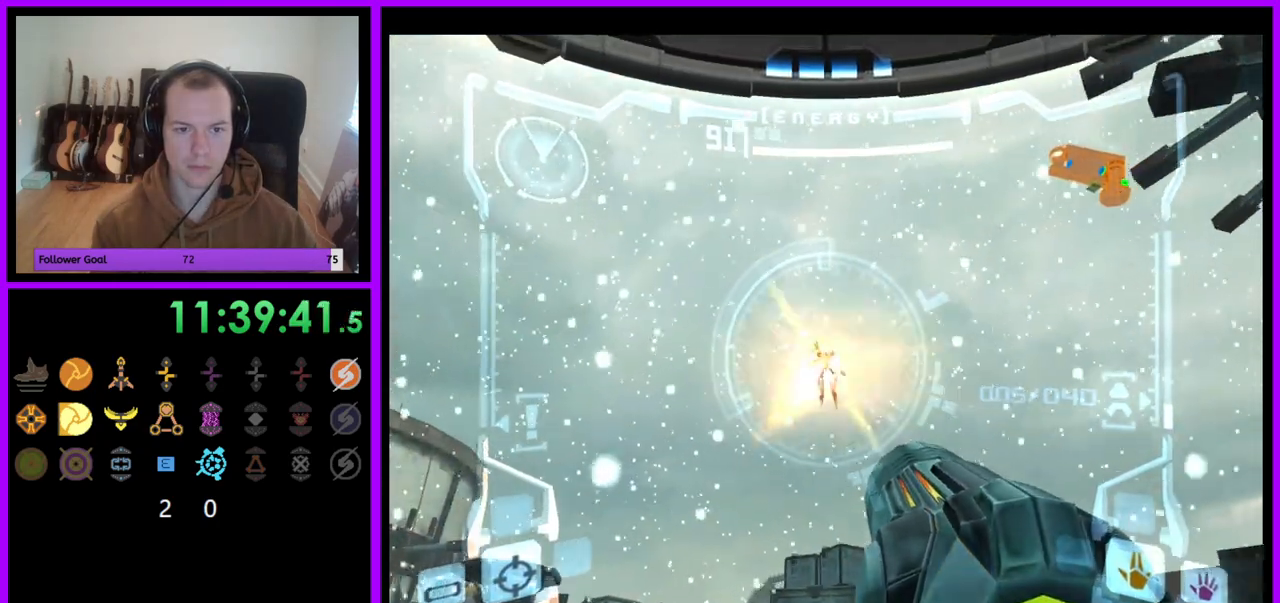
{"buttons": ["A", "L1"], "left_stick": "down", "right_stick": "center", "events": [[133, "Y", "down"], [133, "left_stick", "up"], [167, "A", "up"], [233, "left_stick", "center"], [250, "Y", "up"], [317, "right_stick", "center"], [350, "left_stick", "down"], [467, "A", "down"]]}
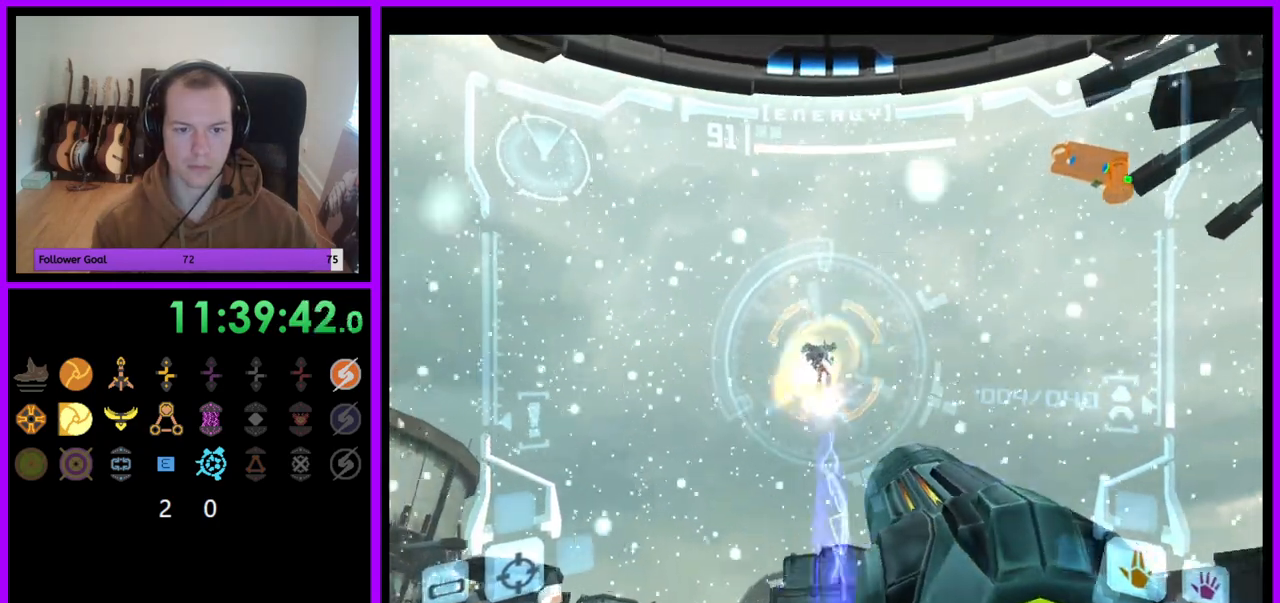
{"buttons": ["A", "L1"], "left_stick": "up-right", "right_stick": "center", "events": [[83, "left_stick", "right"], [117, "L1", "up"], [183, "L1", "down"], [217, "left_stick", "up-right"]]}
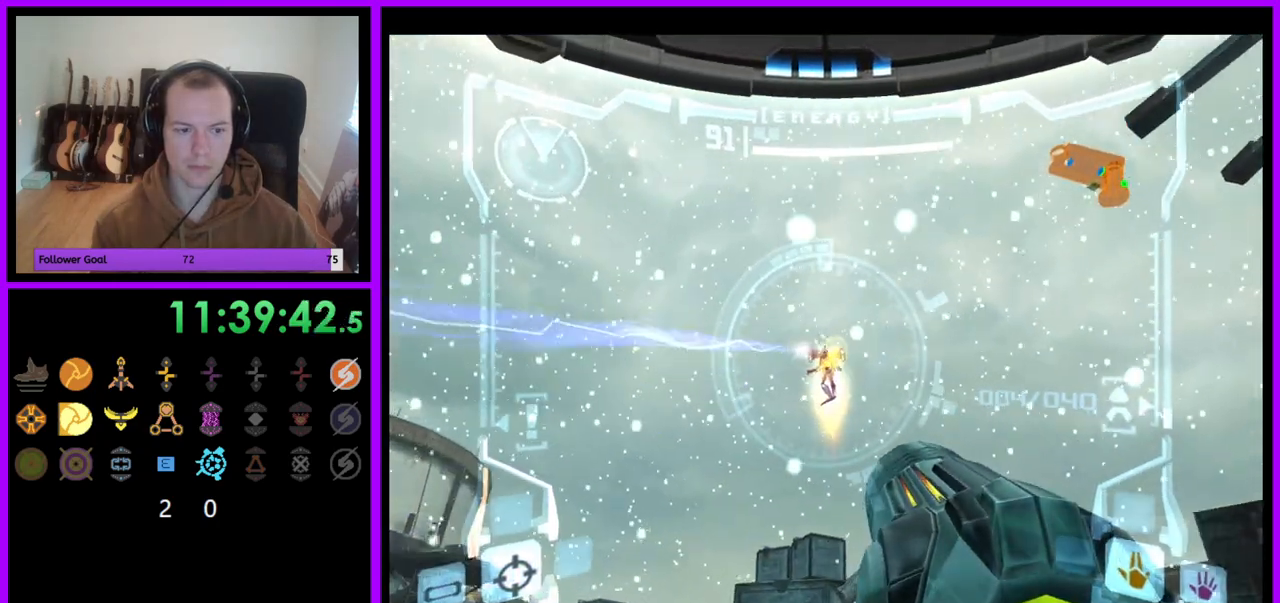
{"buttons": ["A", "L1"], "left_stick": "up-left", "right_stick": "center", "events": [[17, "left_stick", "up-left"], [17, "right_stick", "up-left"], [67, "right_stick", "center"], [100, "left_stick", "left"], [483, "left_stick", "up-left"]]}
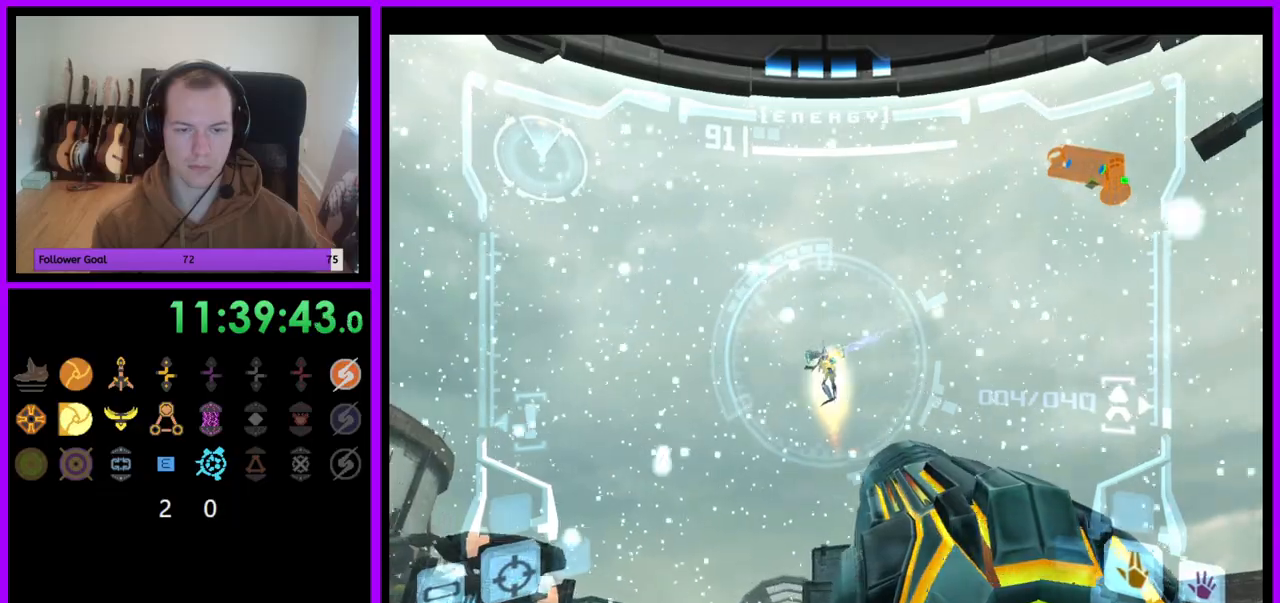
{"buttons": ["A", "L1"], "left_stick": "left", "right_stick": "center", "events": [[400, "left_stick", "left"]]}
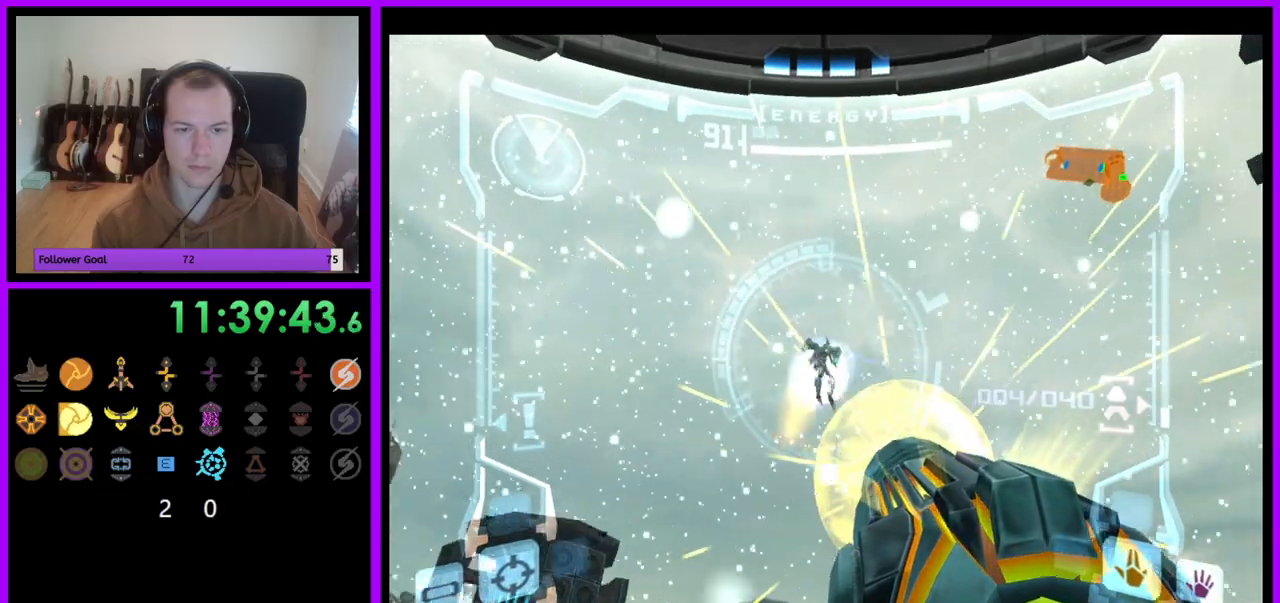
{"buttons": ["A", "L1"], "left_stick": "left", "right_stick": "center"}
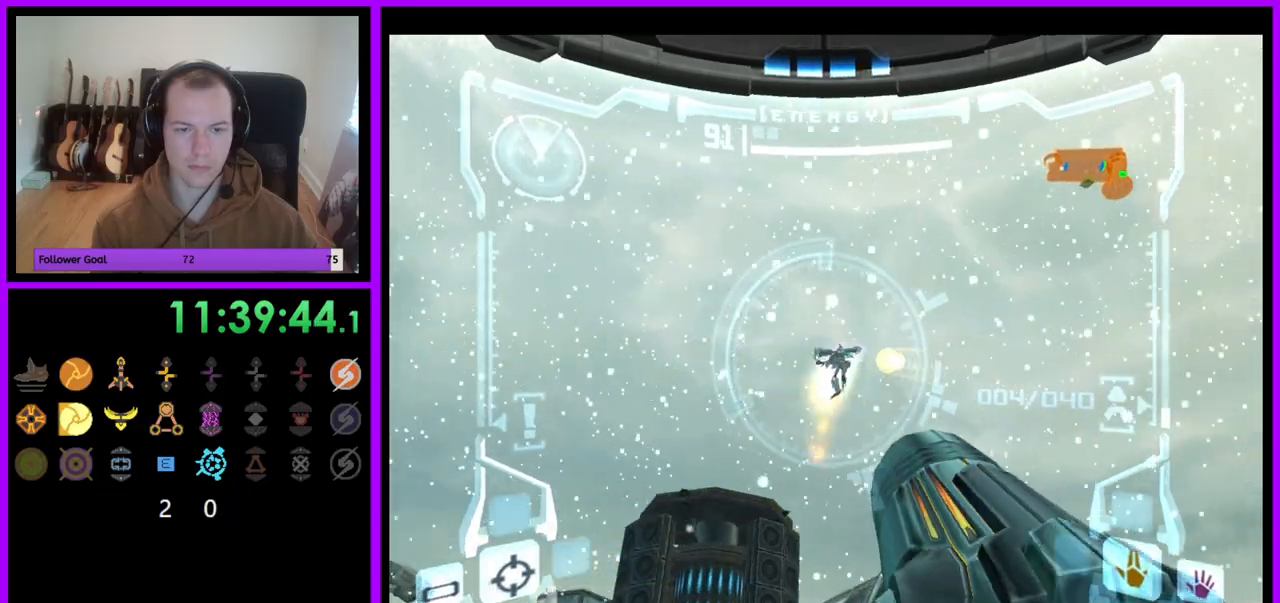
{"buttons": ["A", "L1"], "left_stick": "right", "right_stick": "center"}
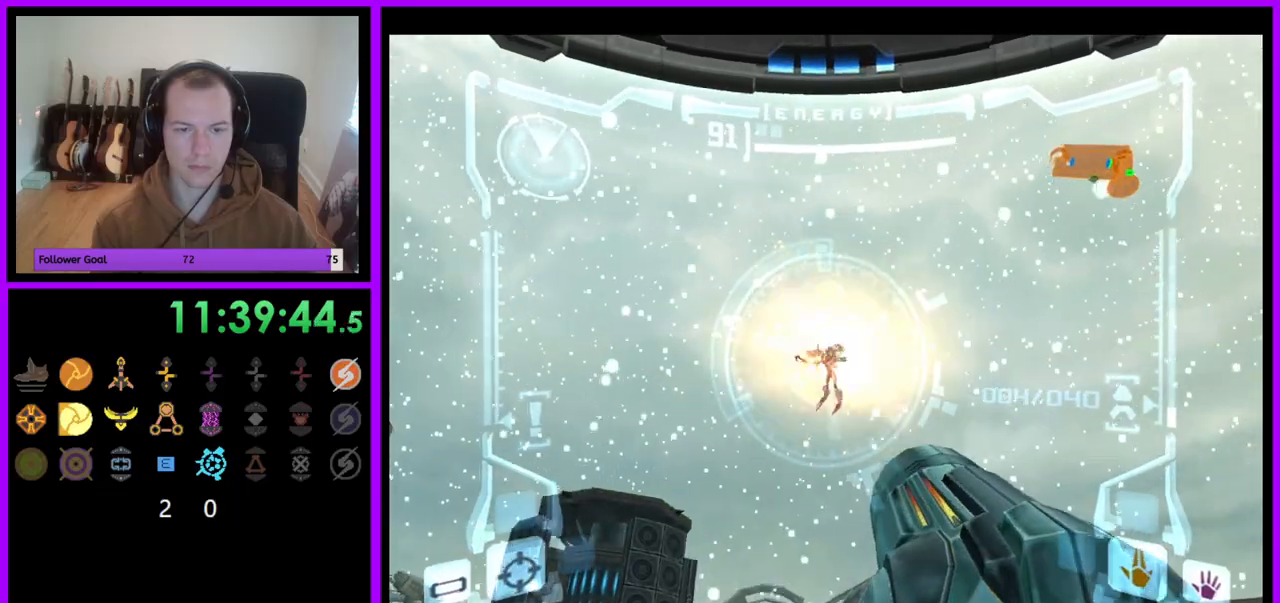
{"buttons": ["A", "L1", "R1"], "left_stick": "center", "right_stick": "center", "events": [[33, "left_stick", "center"], [133, "R1", "down"], [183, "R1", "up"], [500, "R1", "down"]]}
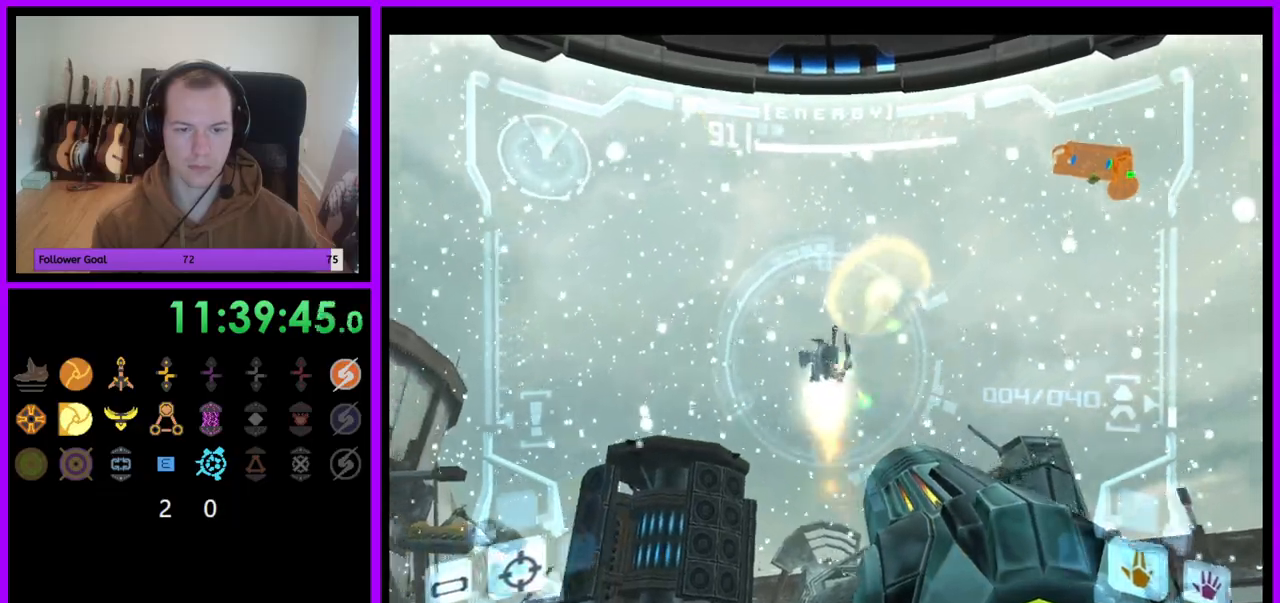
{"buttons": ["A", "R1"], "left_stick": "up-right", "right_stick": "center", "events": [[33, "L1", "up"], [167, "left_stick", "up-right"]]}
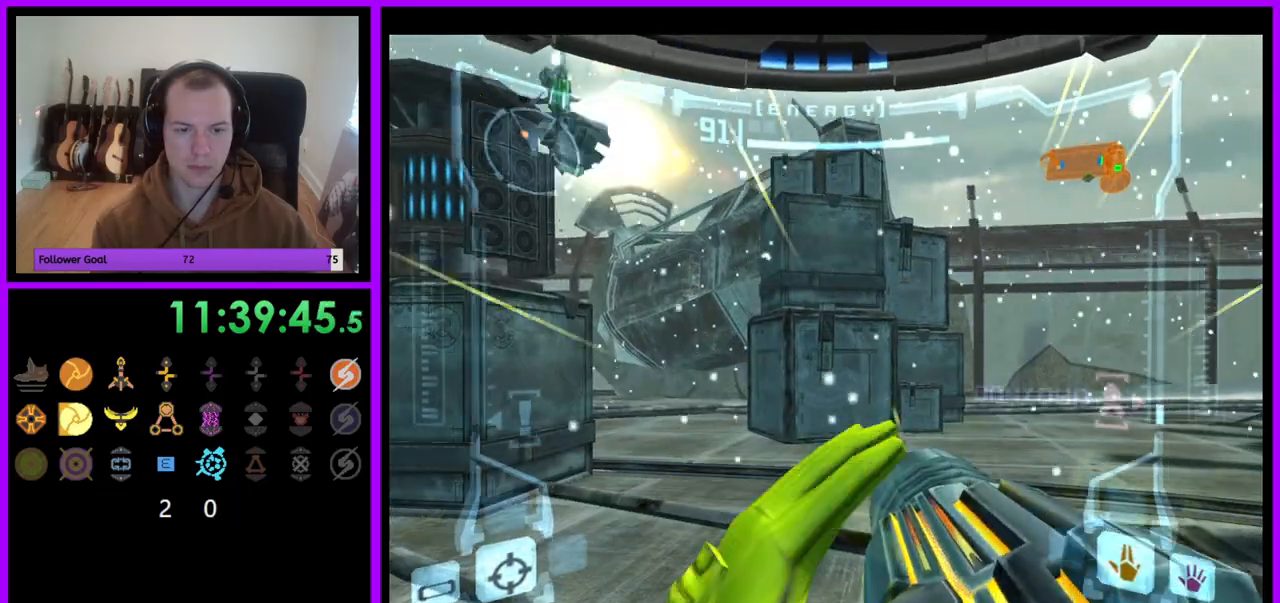
{"buttons": ["R1"], "left_stick": "center", "right_stick": "center", "events": [[17, "left_stick", "center"], [383, "R1", "up"], [467, "A", "up"], [467, "R1", "down"]]}
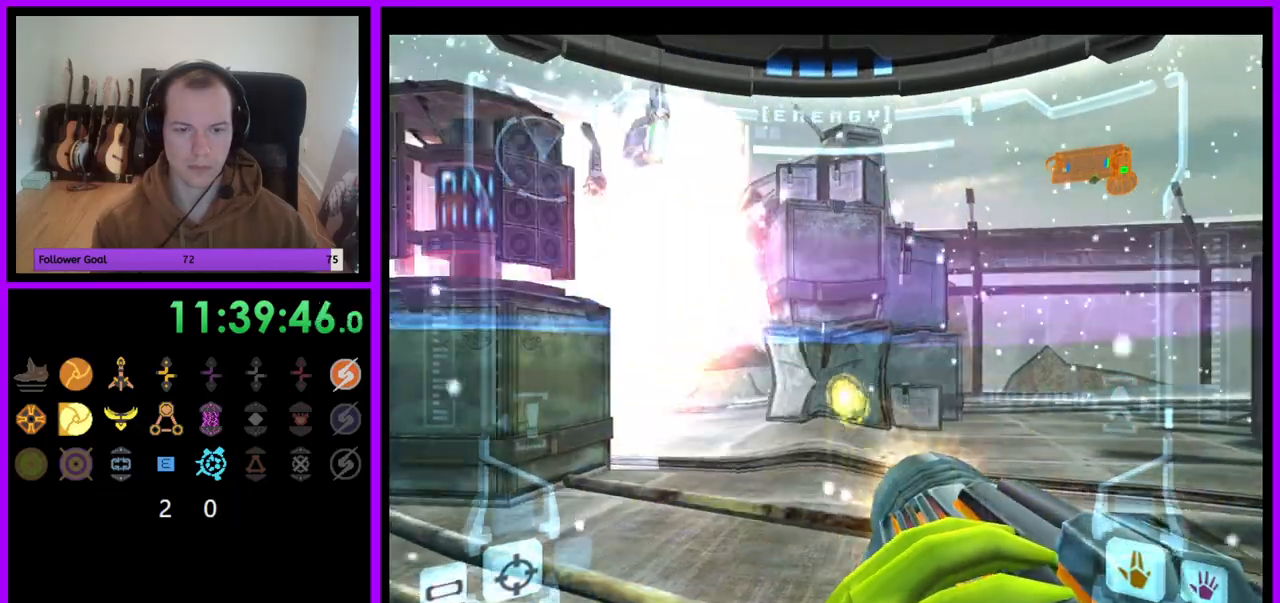
{"buttons": ["A", "R1"], "left_stick": "center", "right_stick": "center", "events": [[100, "A", "down"]]}
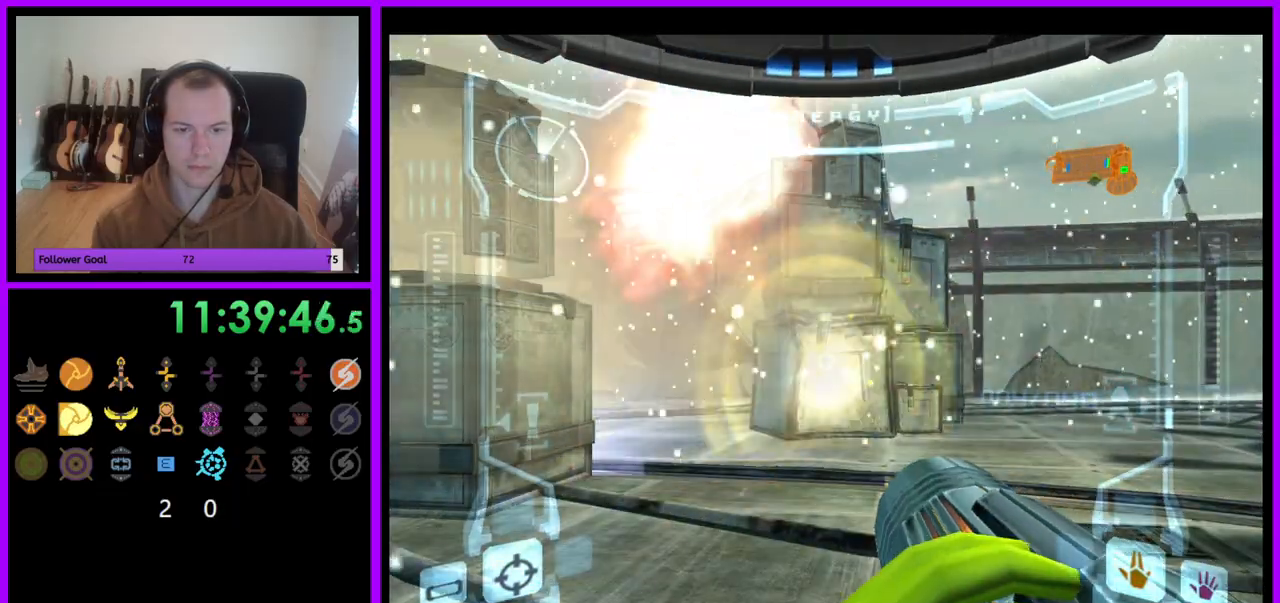
{"buttons": ["A", "R1"], "left_stick": "up", "right_stick": "center", "events": [[150, "left_stick", "up-right"], [383, "left_stick", "up"]]}
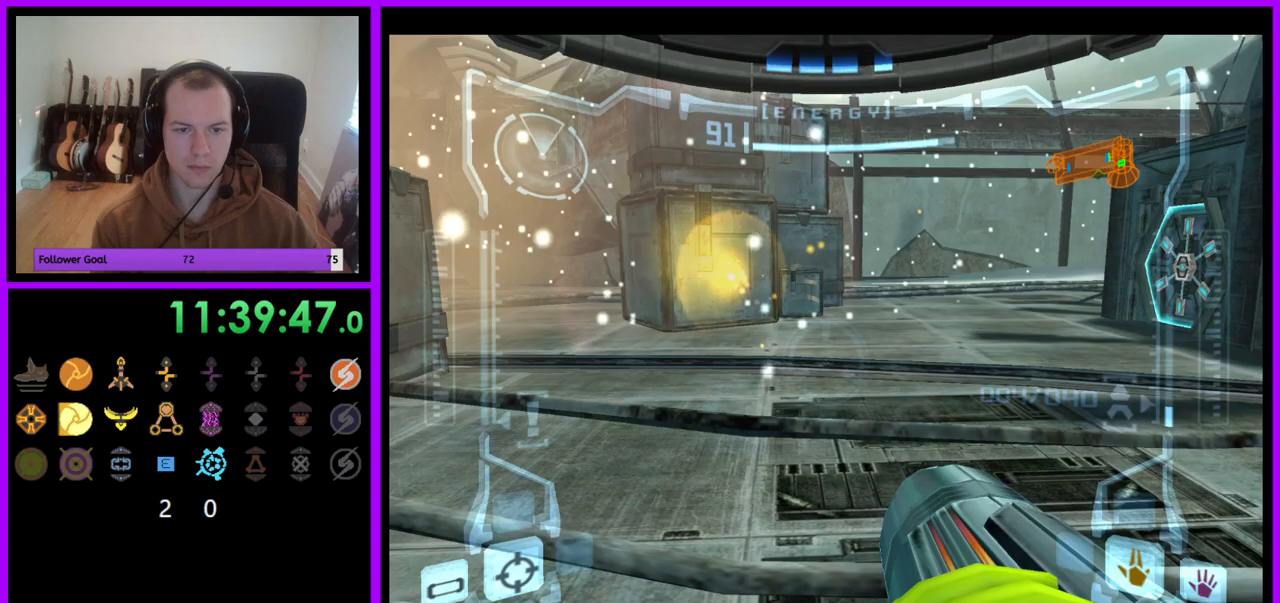
{"buttons": ["L1"], "left_stick": "up", "right_stick": "center", "events": [[17, "L1", "down"], [17, "R1", "up"], [83, "A", "up"], [100, "left_stick", "up-left"], [250, "L1", "up"], [283, "left_stick", "up"], [317, "L1", "down"], [400, "A", "down"], [500, "A", "up"]]}
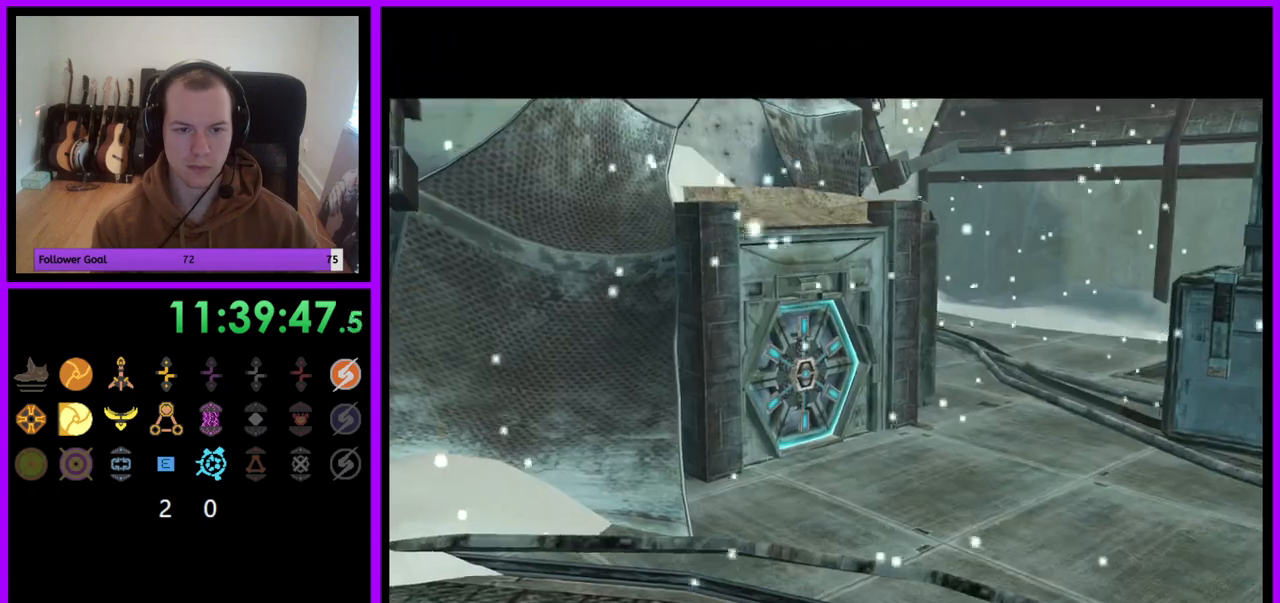
{"buttons": [], "left_stick": "center", "right_stick": "center", "events": [[83, "A", "down"], [150, "A", "up"], [217, "left_stick", "center"], [283, "L1", "up"]]}
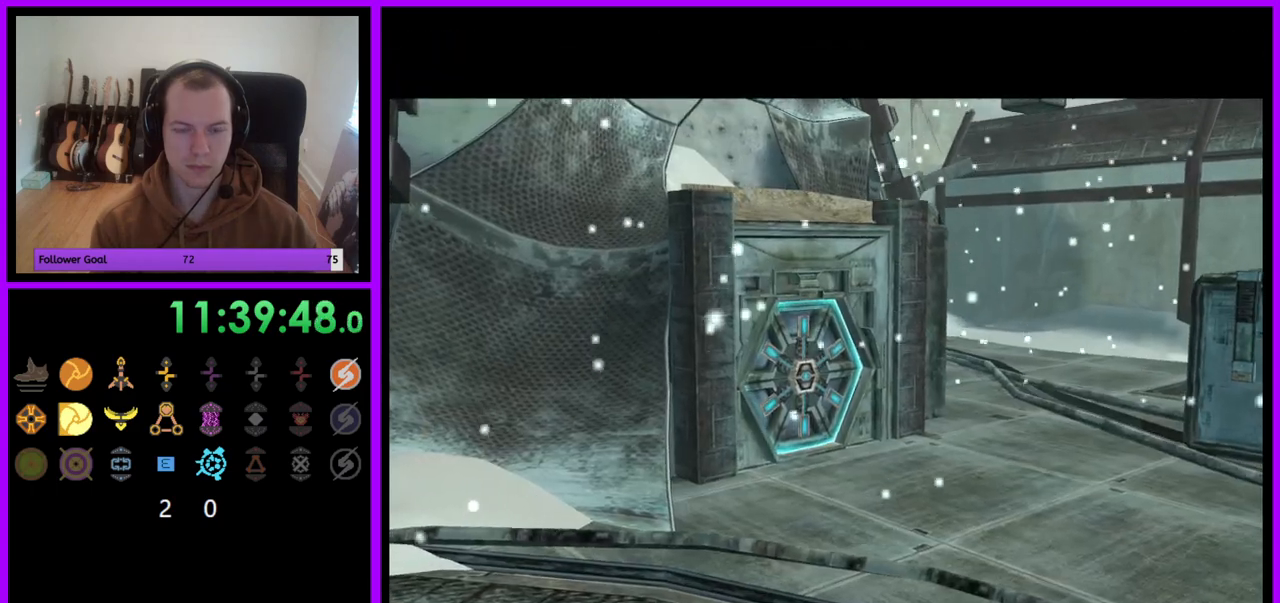
{"buttons": [], "left_stick": "center", "right_stick": "center", "events": []}
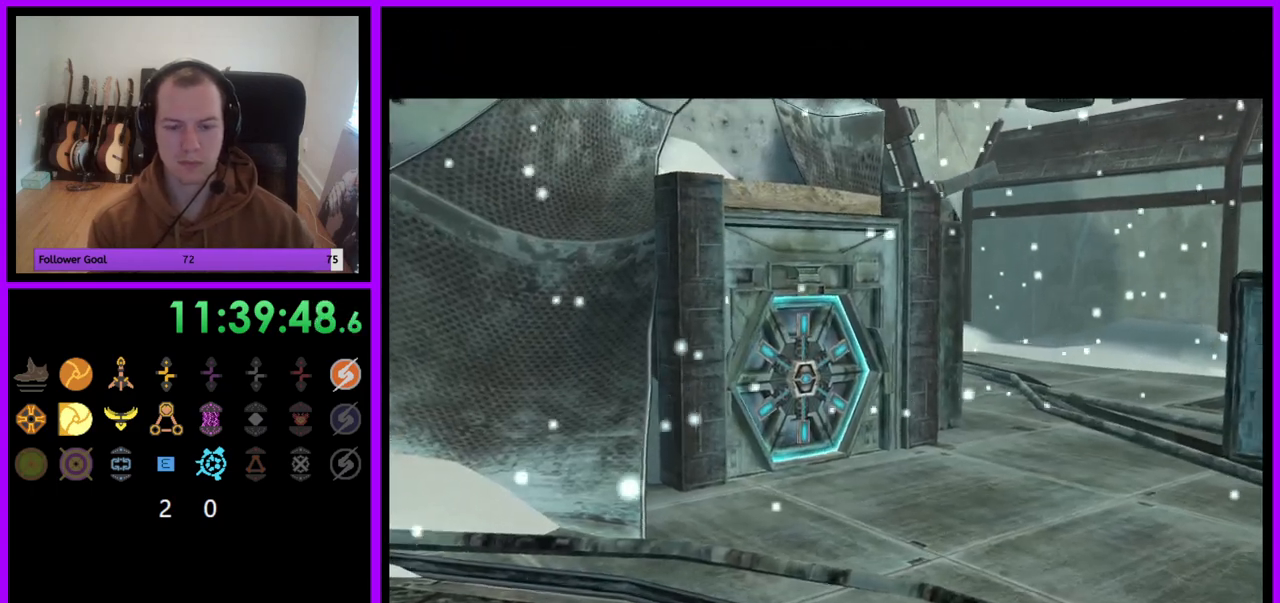
{"buttons": [], "left_stick": "center", "right_stick": "center", "events": []}
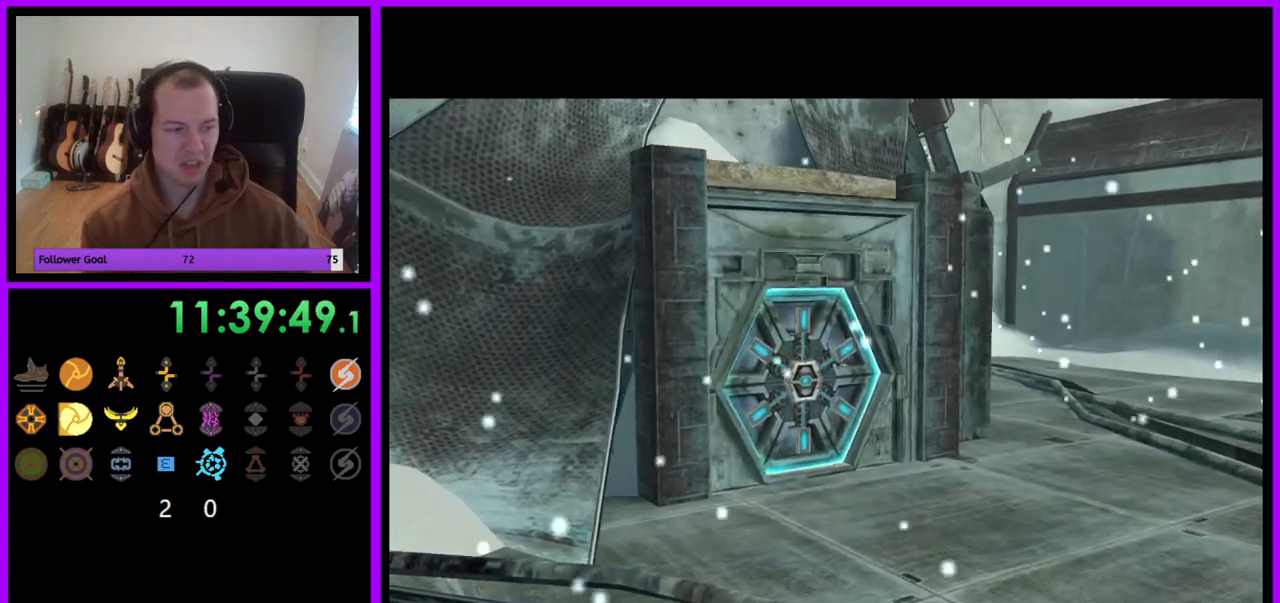
{"buttons": [], "left_stick": "center", "right_stick": "center", "events": []}
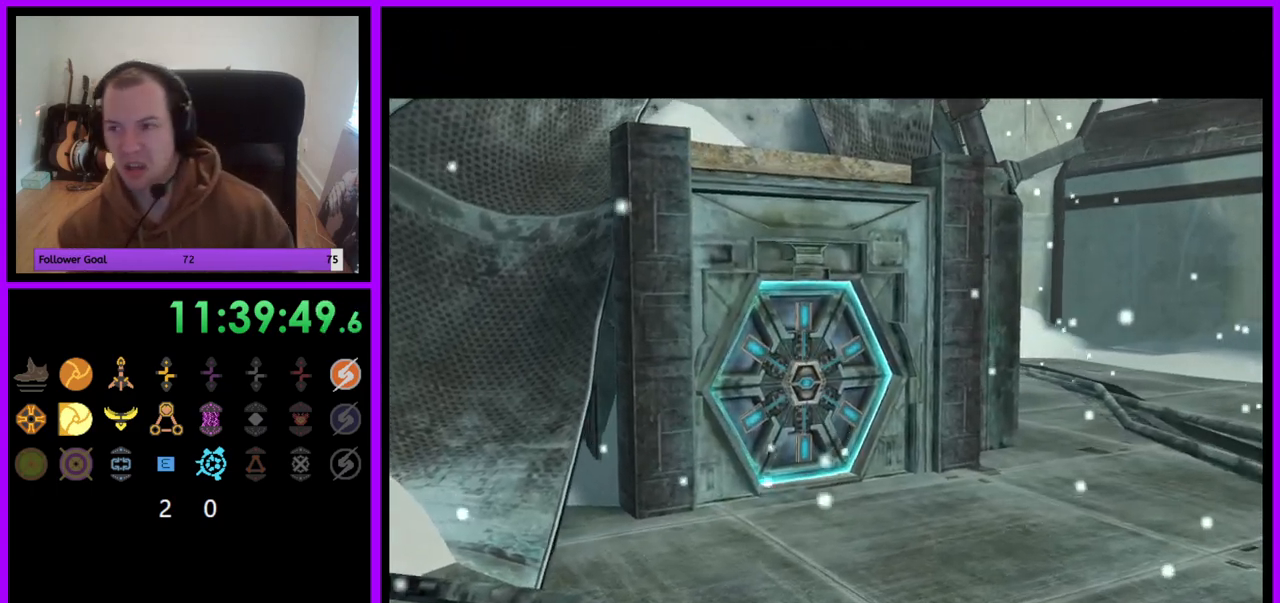
{"buttons": [], "left_stick": "center", "right_stick": "center", "events": []}
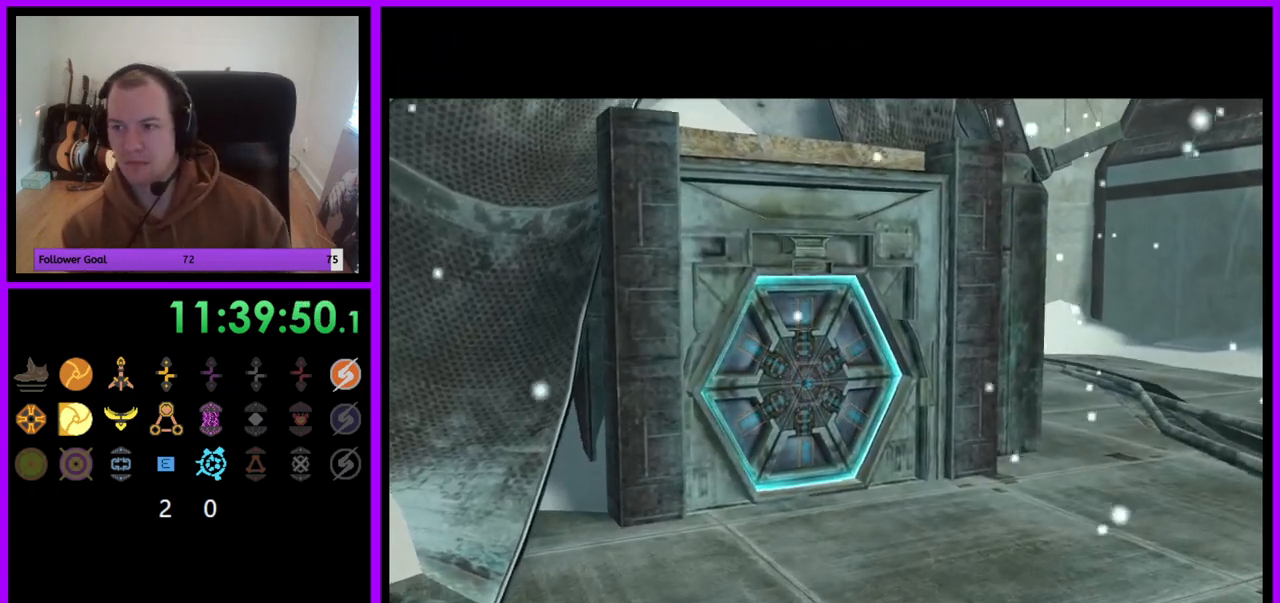
{"buttons": [], "left_stick": "center", "right_stick": "center", "events": []}
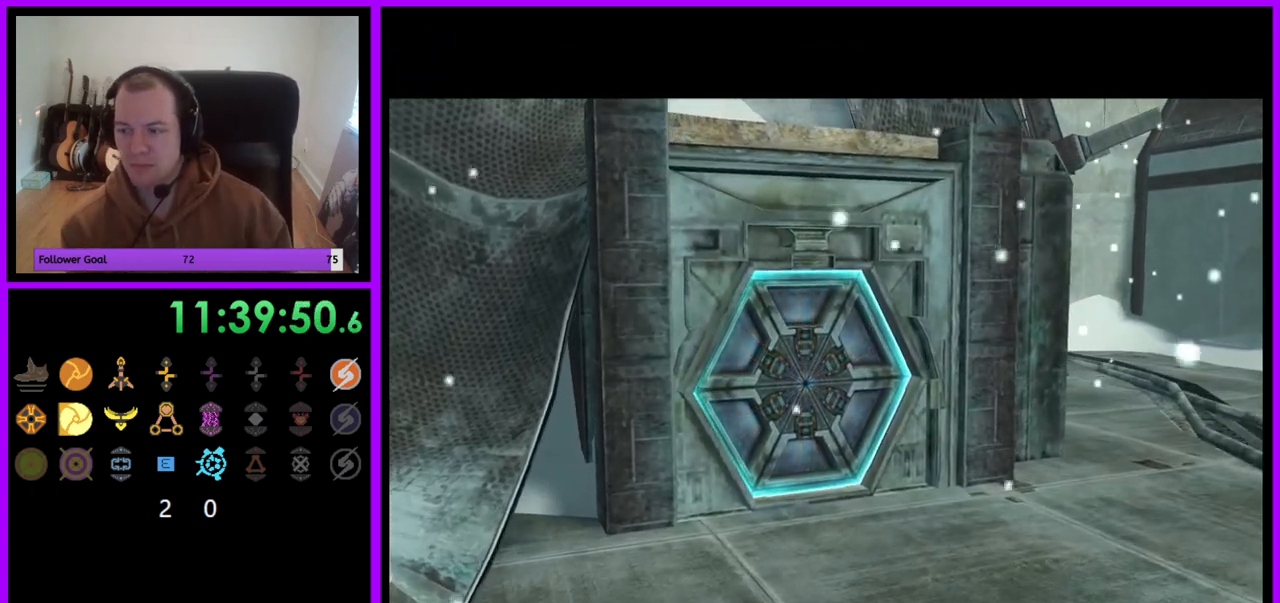
{"buttons": ["A"], "left_stick": "center", "right_stick": "center", "events": [[350, "A", "down"]]}